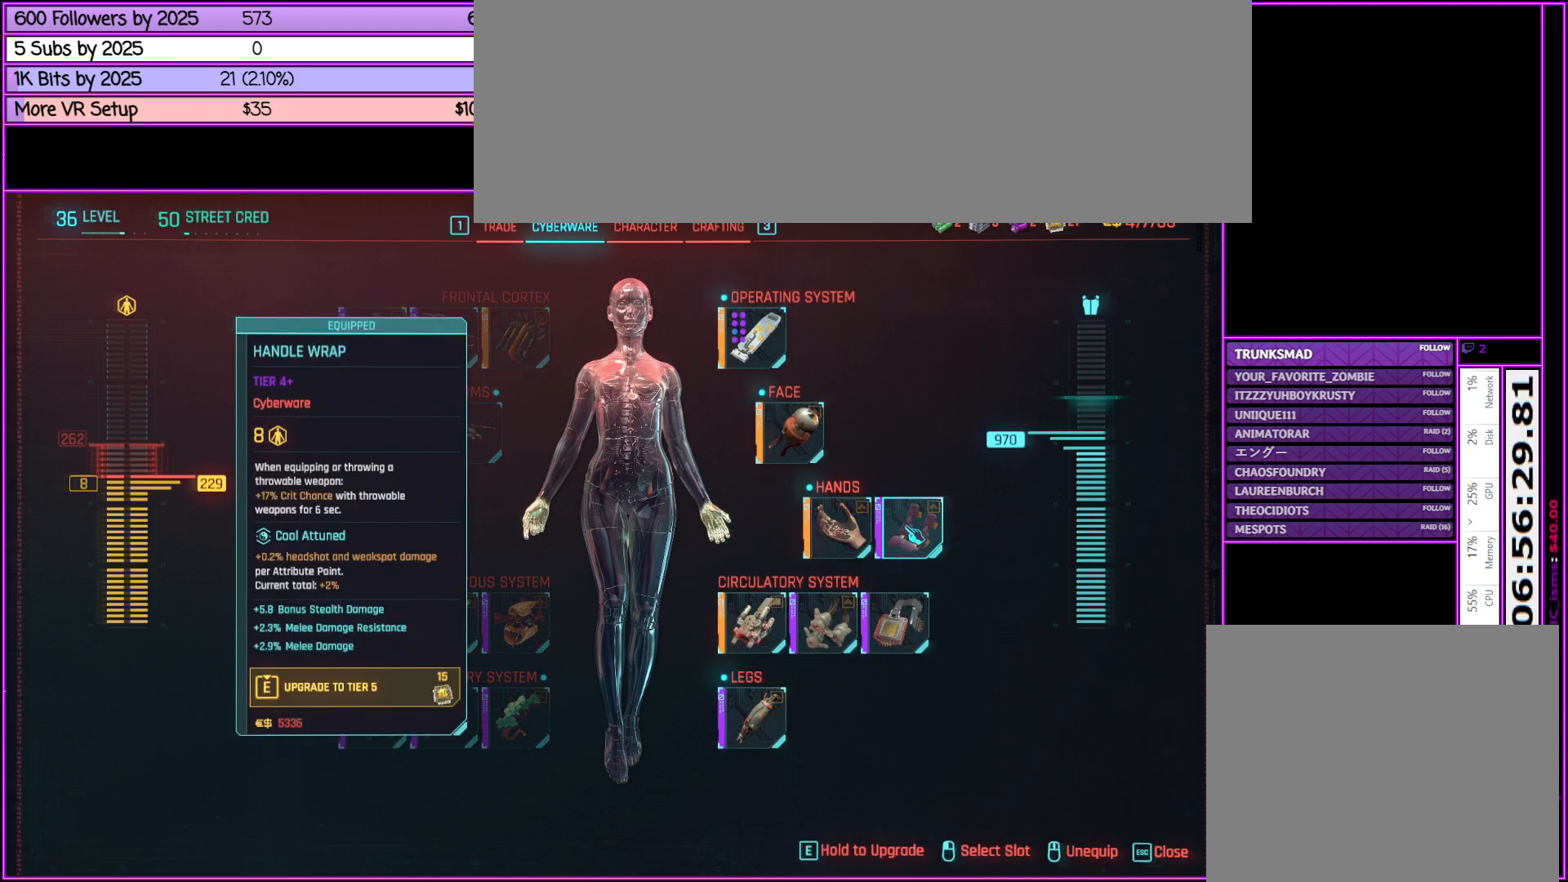
Gameplay with keyboard and mouse; each line is a JSON object with the keys and mouse buttons held at the frame after it. "events" lists presses ("down") and releases ("up") of ".", "/", "0", "1", "2", "3", "4", "5", "6", "7", "8", "9", "a", "alt_l", "alt_r", "b", "backslash", "backspace", "c", "caps_lock", "comma", "ctrl_l", "ctrl_r", "d", "down", "e", "equals", "escape", "f", "f1", "f10", "f11", "f12", "f2", "f3", "f4", "f5", "f6", "f7", "f8", "f9", "g", "h", "i", "j", "k", "l", "lbracket", "left", "m", "minus", "n", "o", "p", "q", "quote", "r", "rbracket", "return", "right", "s", "semicolon", "shift_l", "shift_r", "space", "super", "t", "tab", "tilde", "u", "up", "v", "w", "x", "y", "z", "mouse_left", "mouse_middle", "mouse_right", "mouse_wheel_up" and "mouse_wheel_down" between this image and that frame as [ms after this image, input, new state], when the widget could be followed in between. "mouse_left", "mouse_middle", "mouse_right", "mouse_wheel_up", "mouse_wheel_down" = the "left", "middle", "right", "wheel_up", "wheel_down" buttons of the "mouse" list. No other keys are recorded. Not read: mouse_move.
{"keys": ["e"], "mouse": [], "events": [[483, "e", "down"]]}
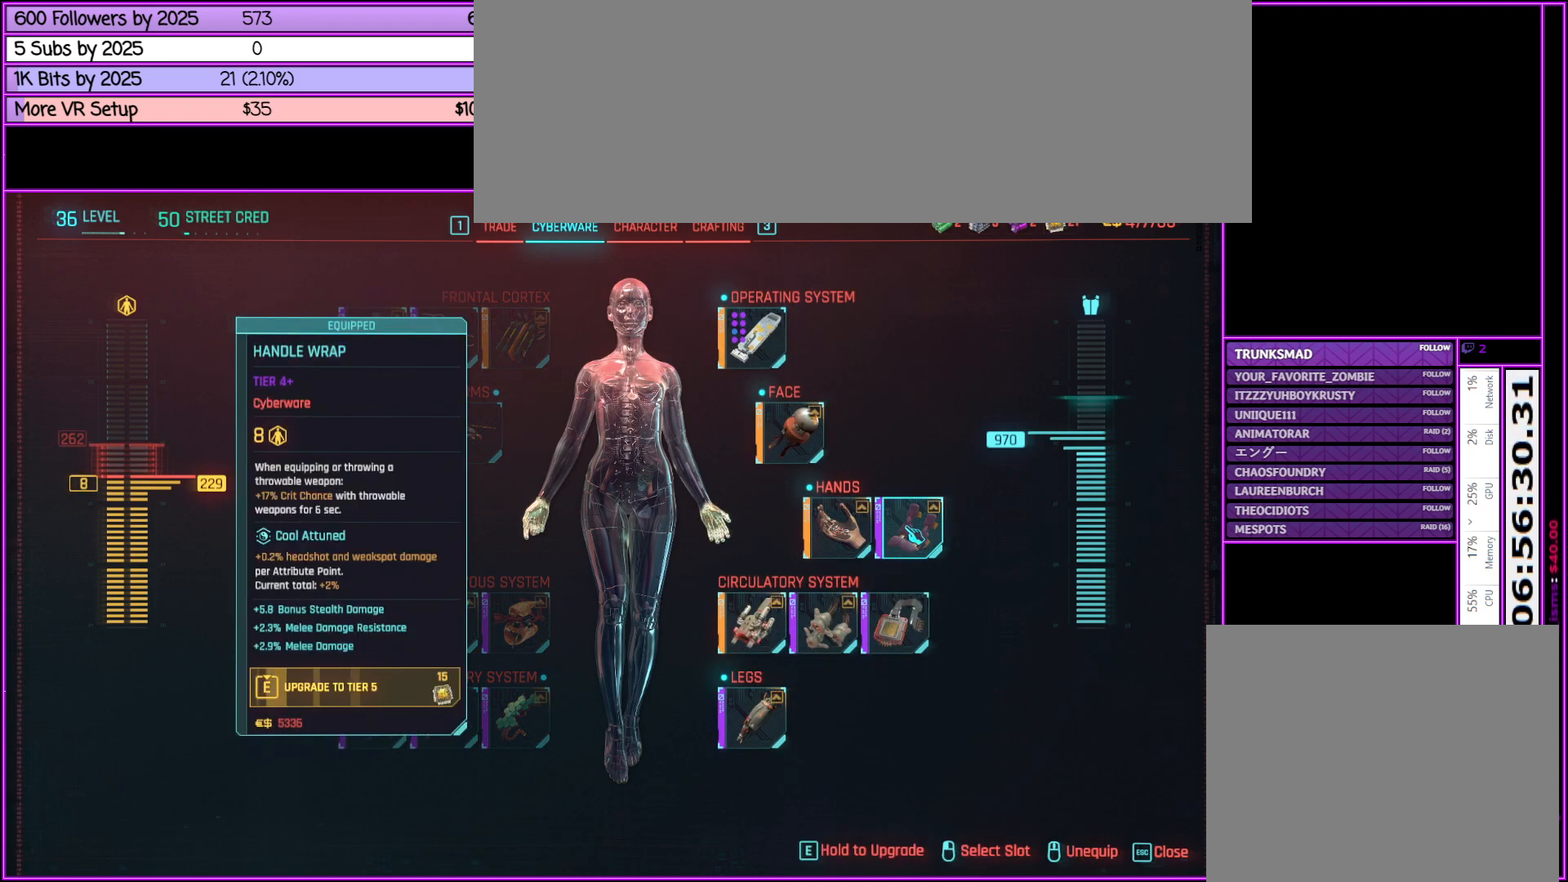
{"keys": [], "mouse": [], "events": [[350, "e", "up"]]}
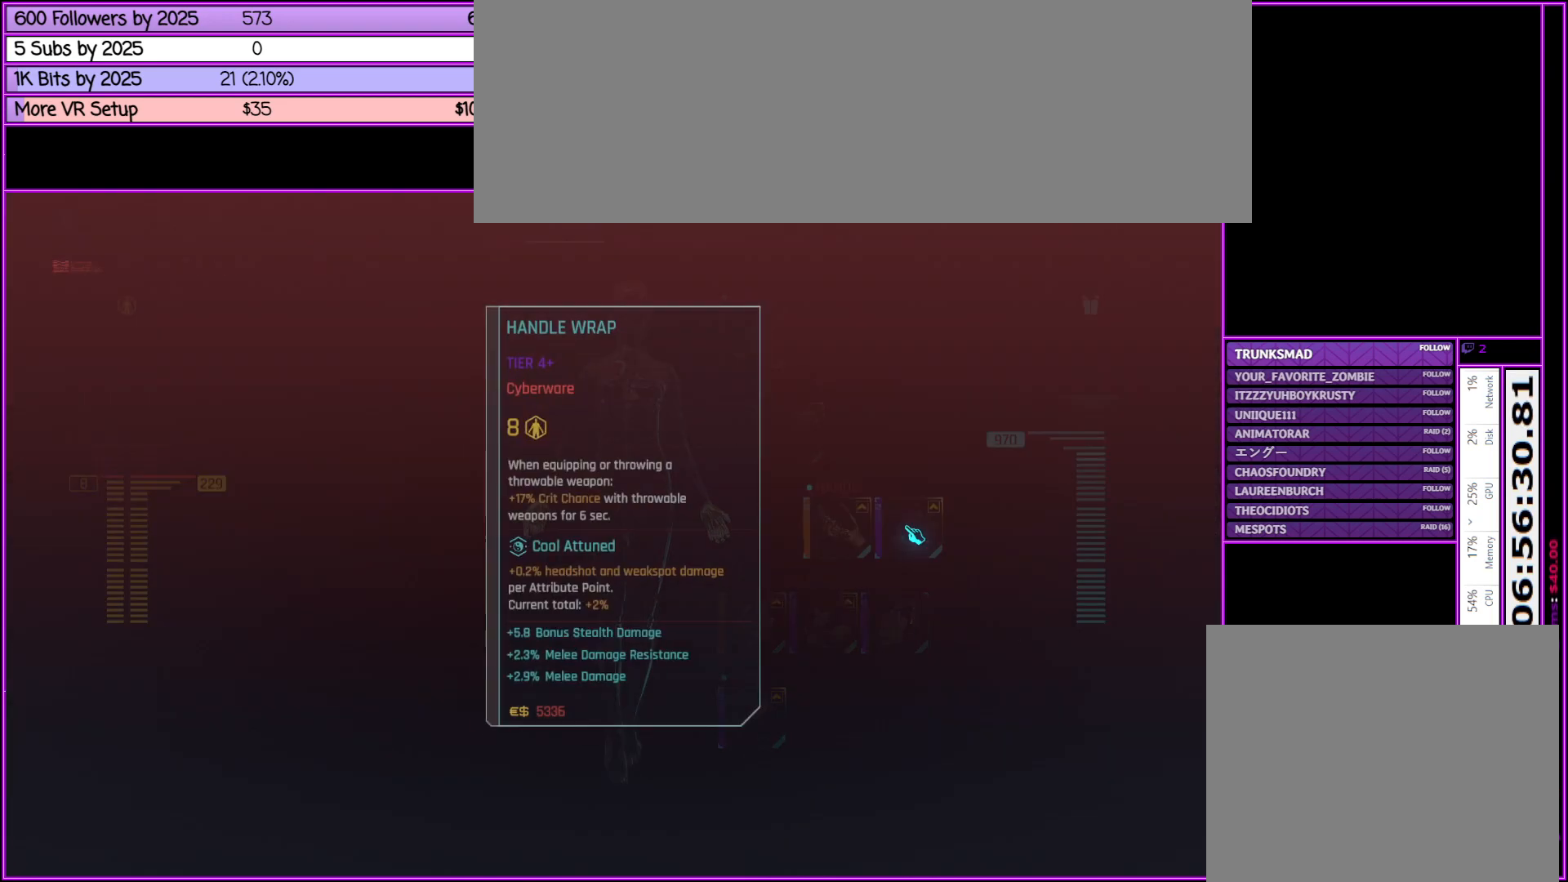
{"keys": [], "mouse": [], "events": []}
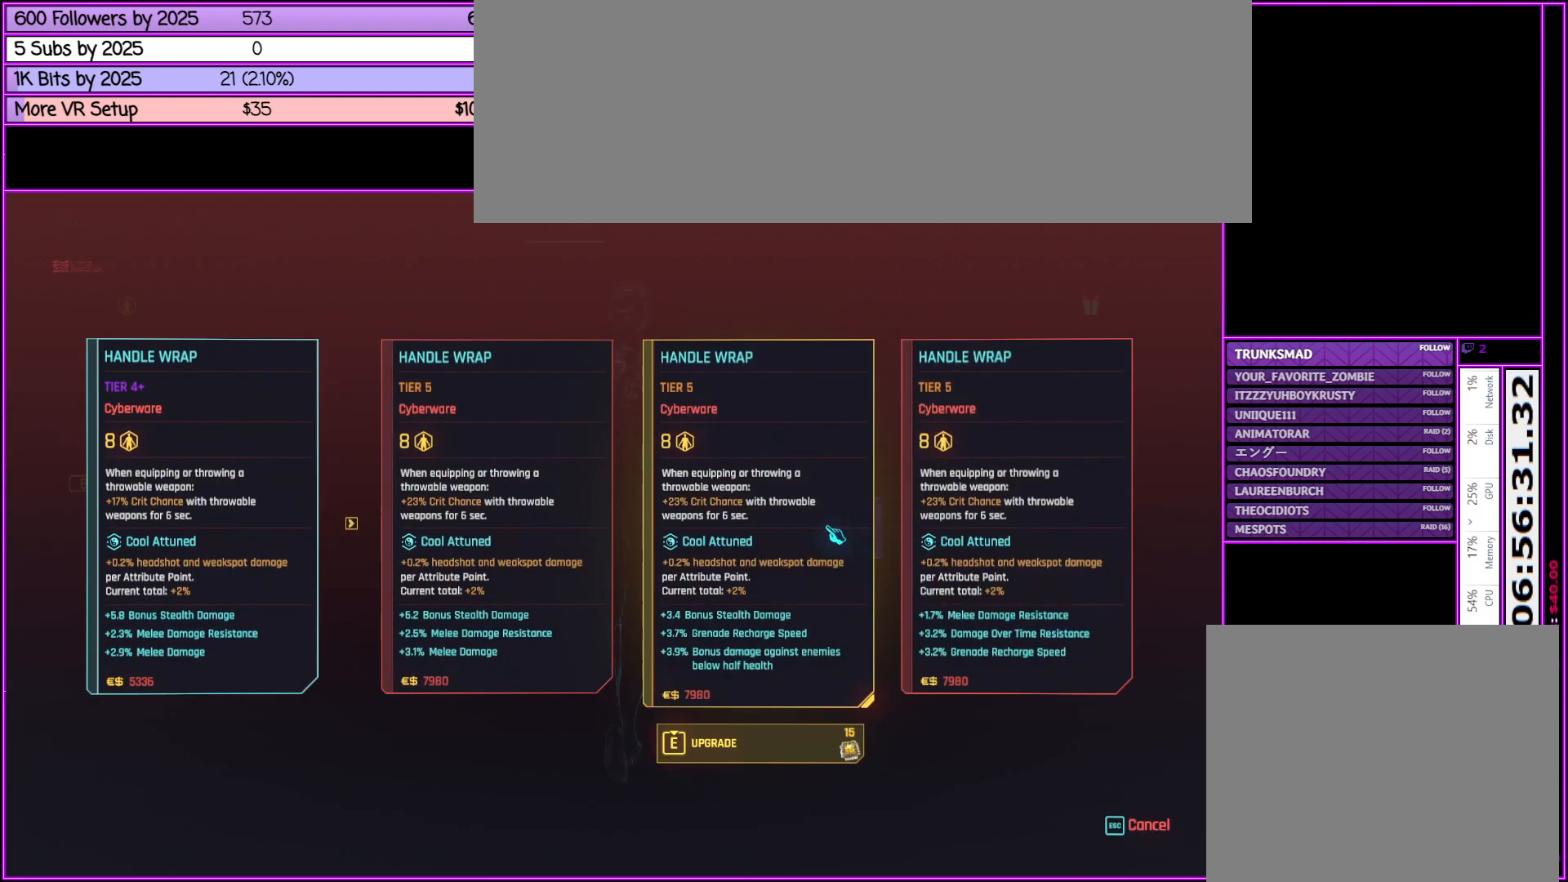
{"keys": [], "mouse": [], "events": []}
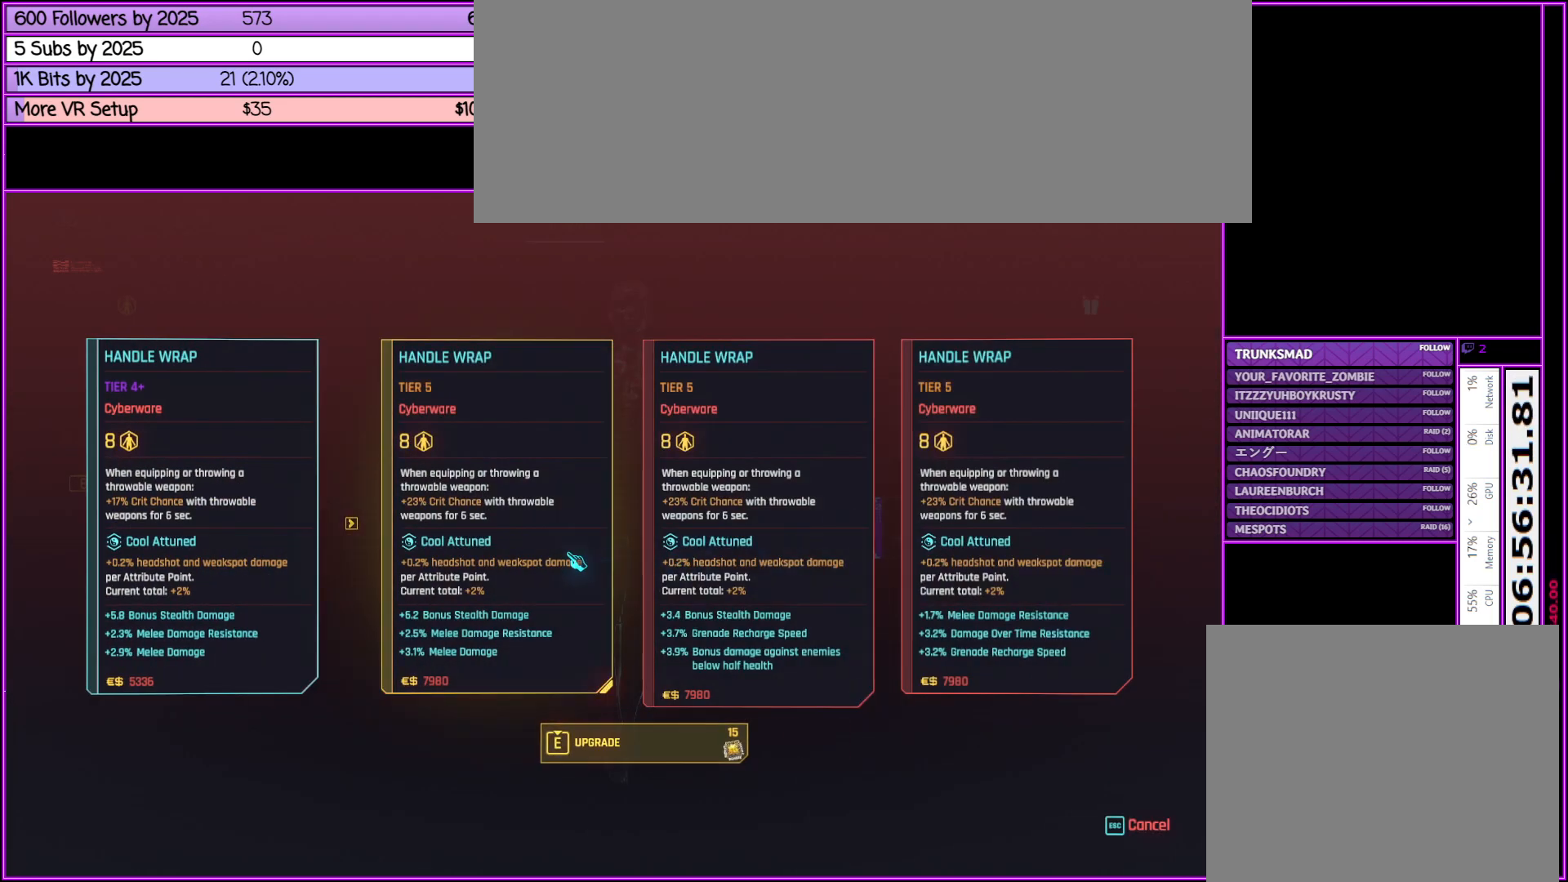
{"keys": [], "mouse": [], "events": []}
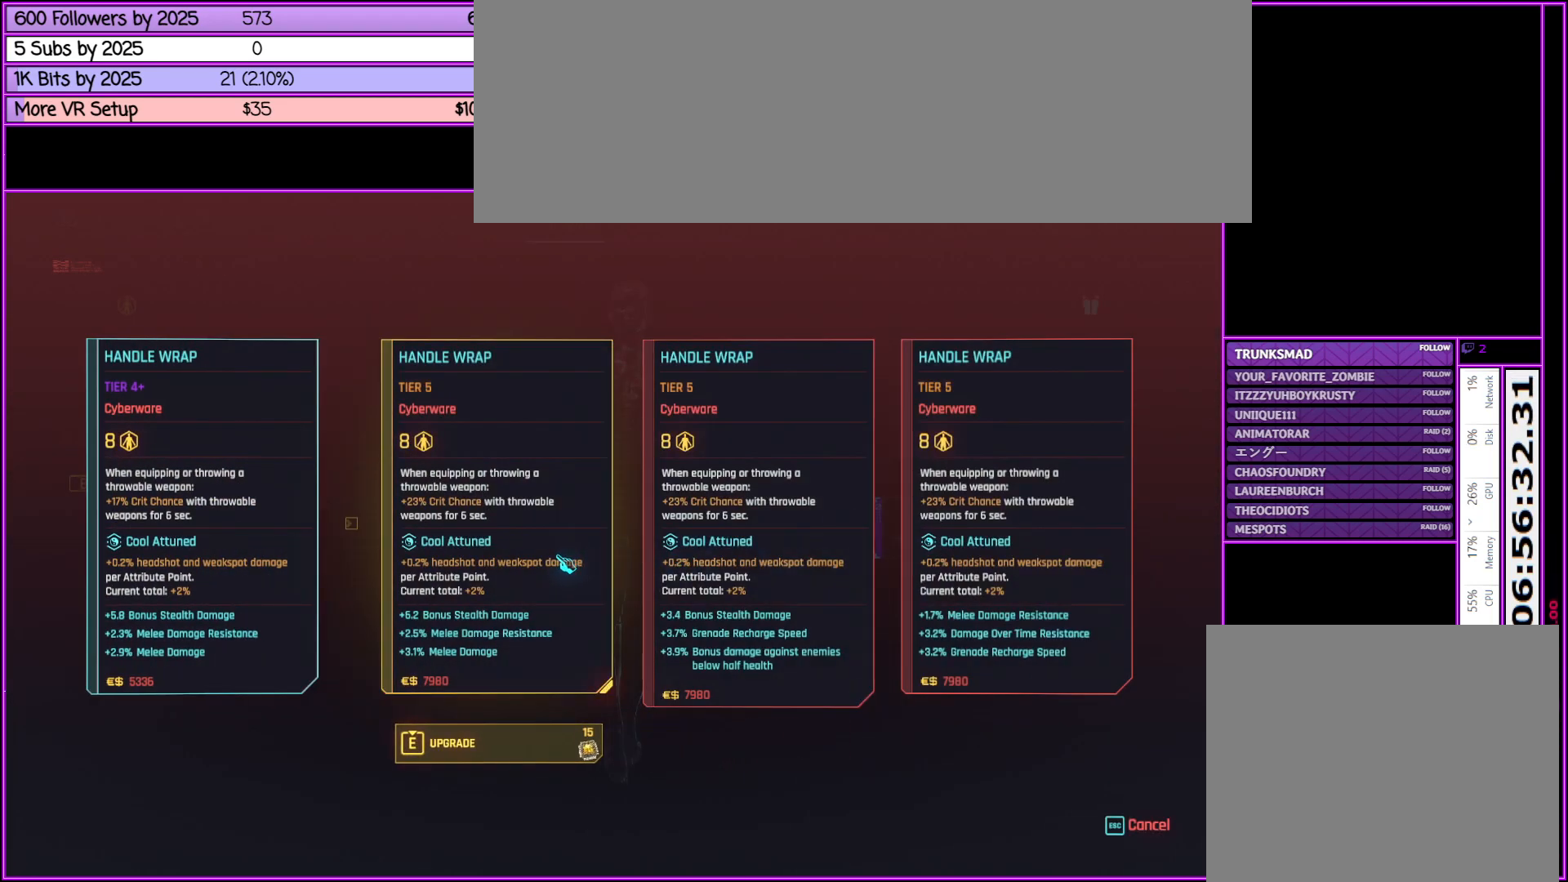
{"keys": [], "mouse": [], "events": []}
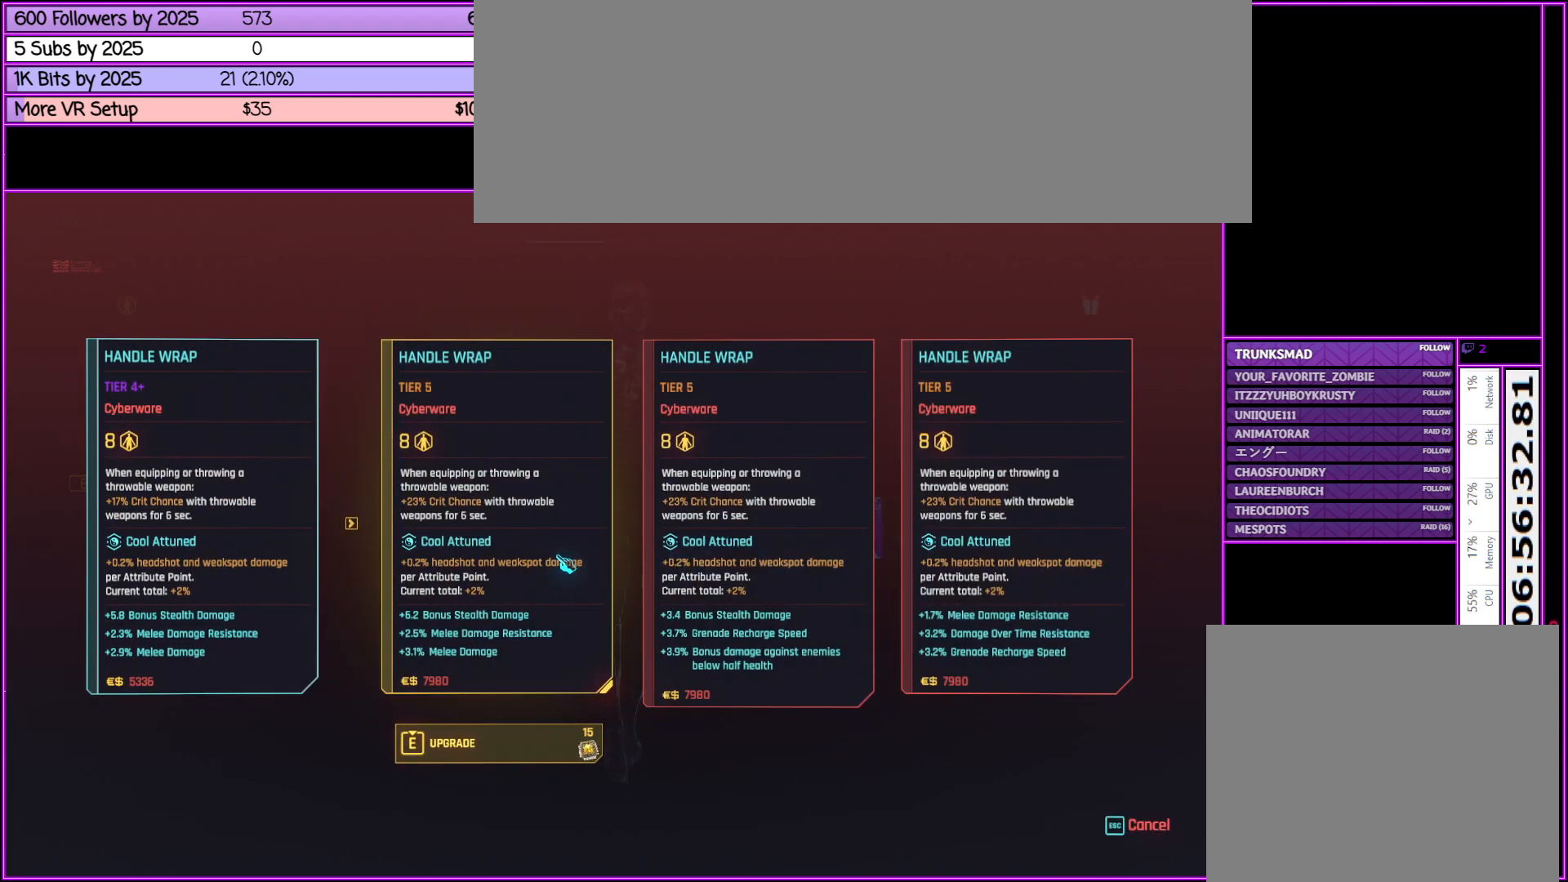
{"keys": [], "mouse": [], "events": []}
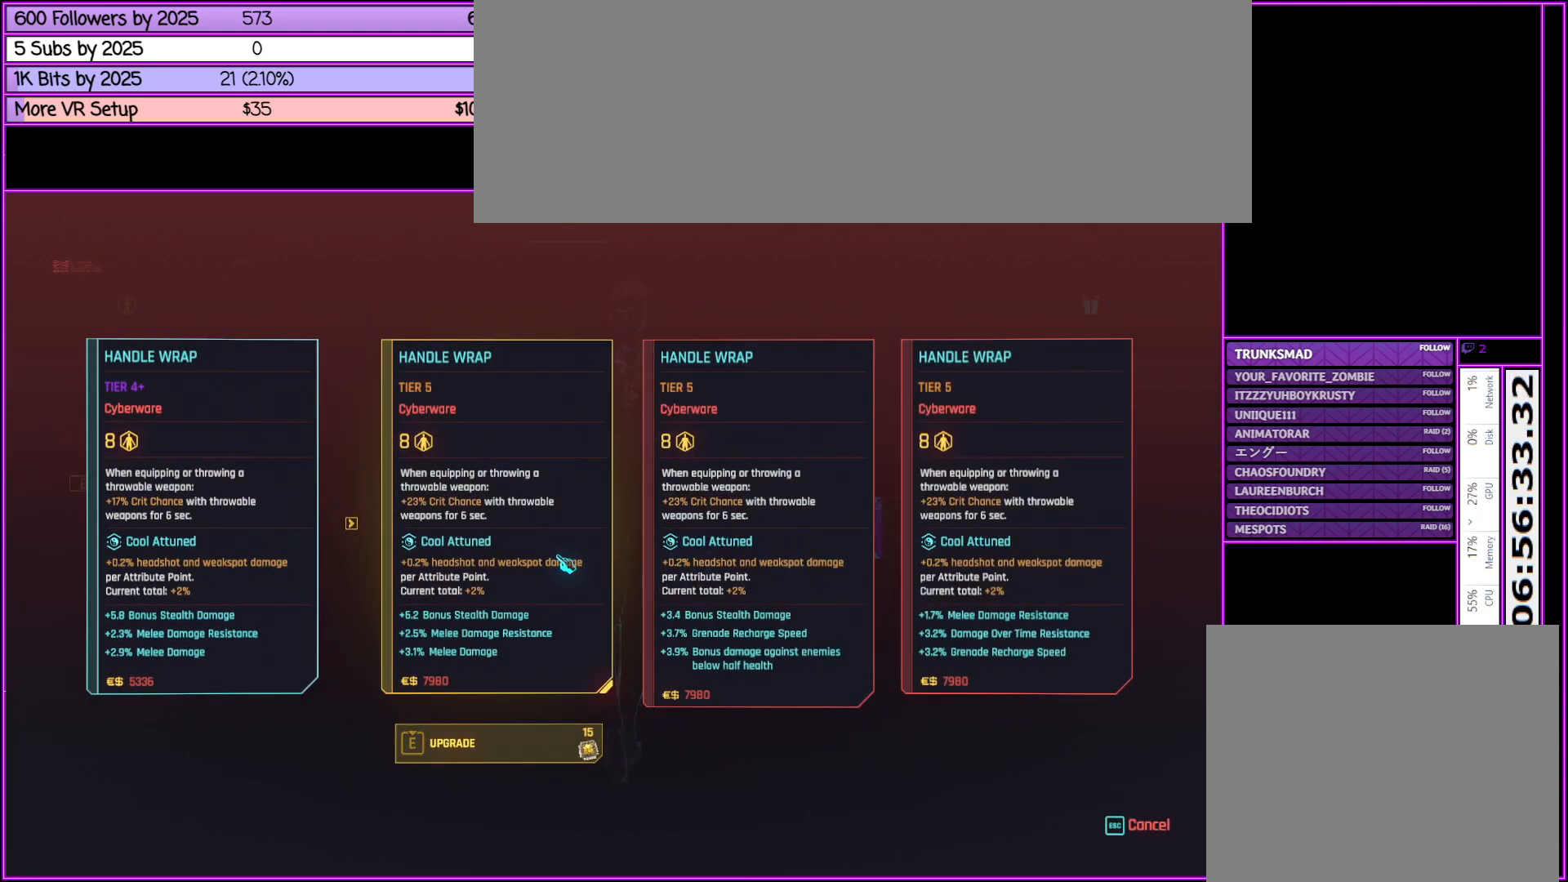
{"keys": [], "mouse": [], "events": []}
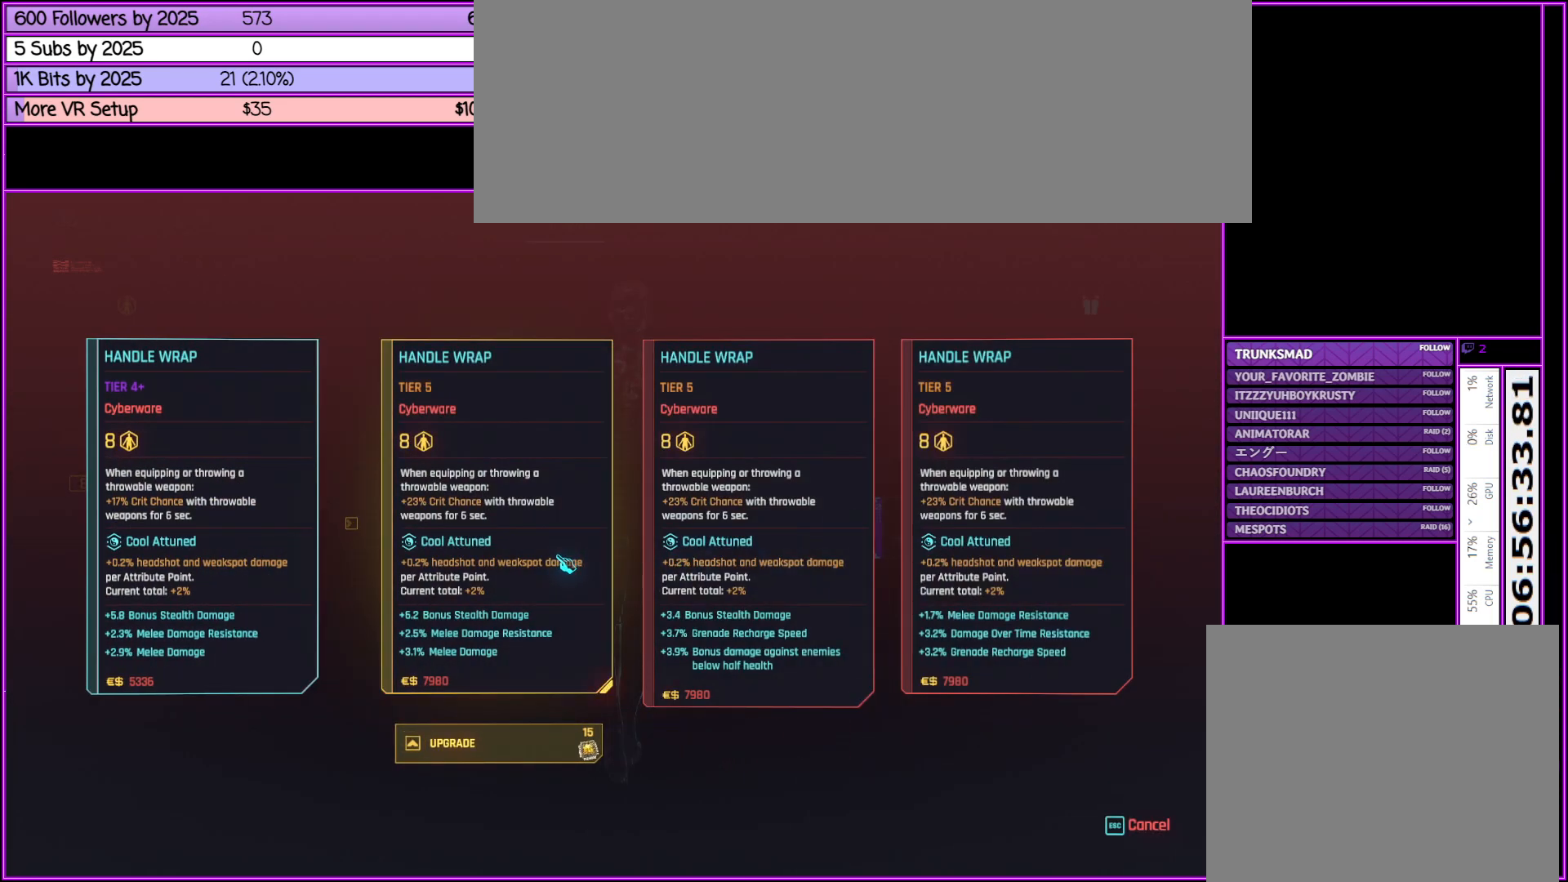
{"keys": [], "mouse": [], "events": []}
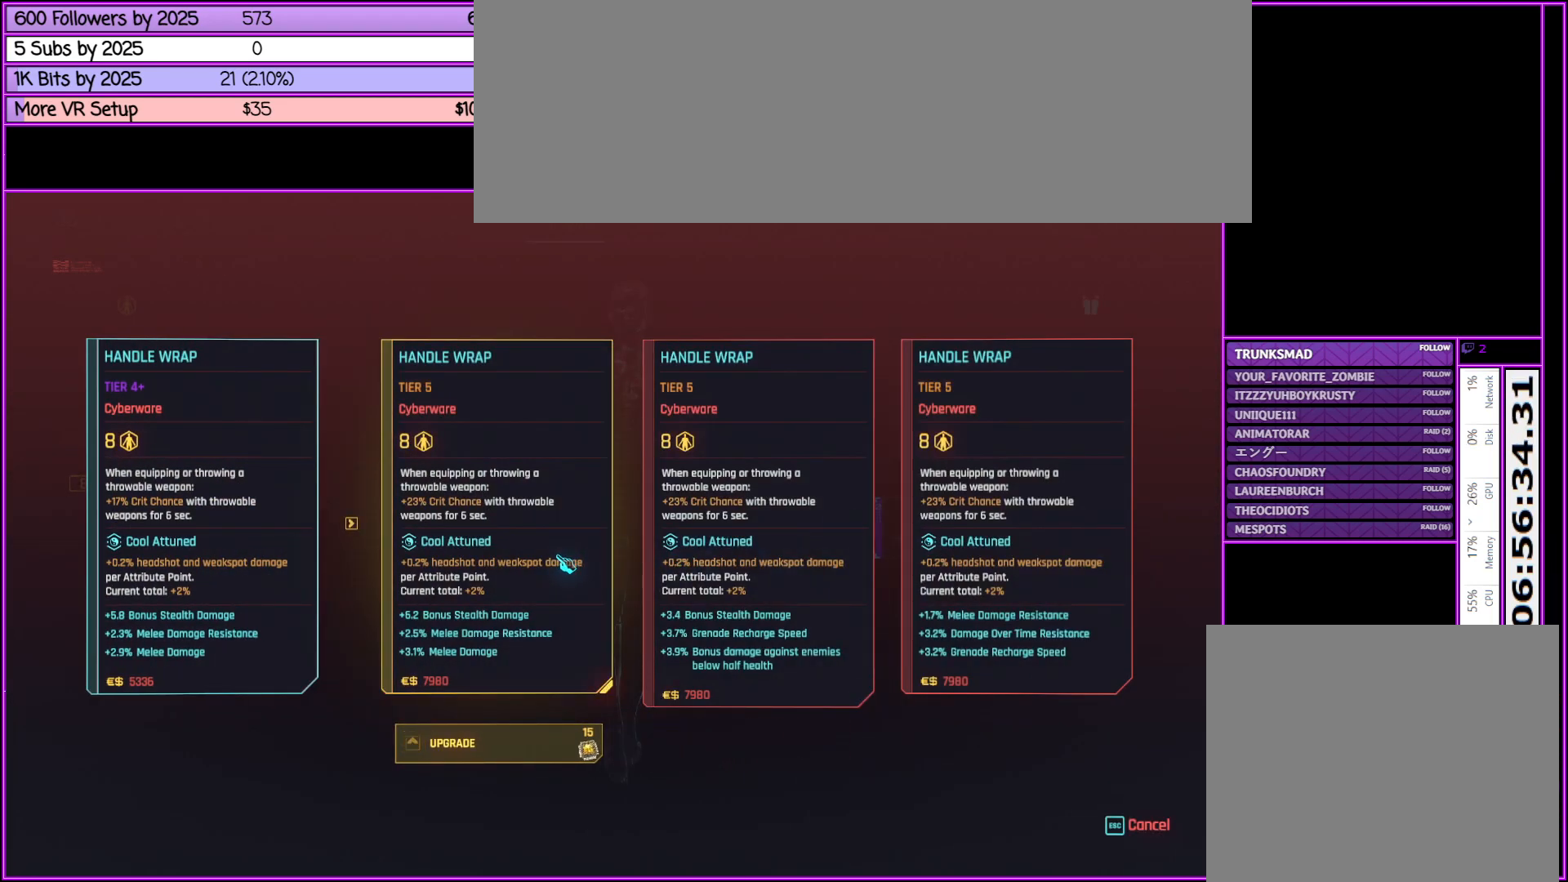
{"keys": [], "mouse": [], "events": []}
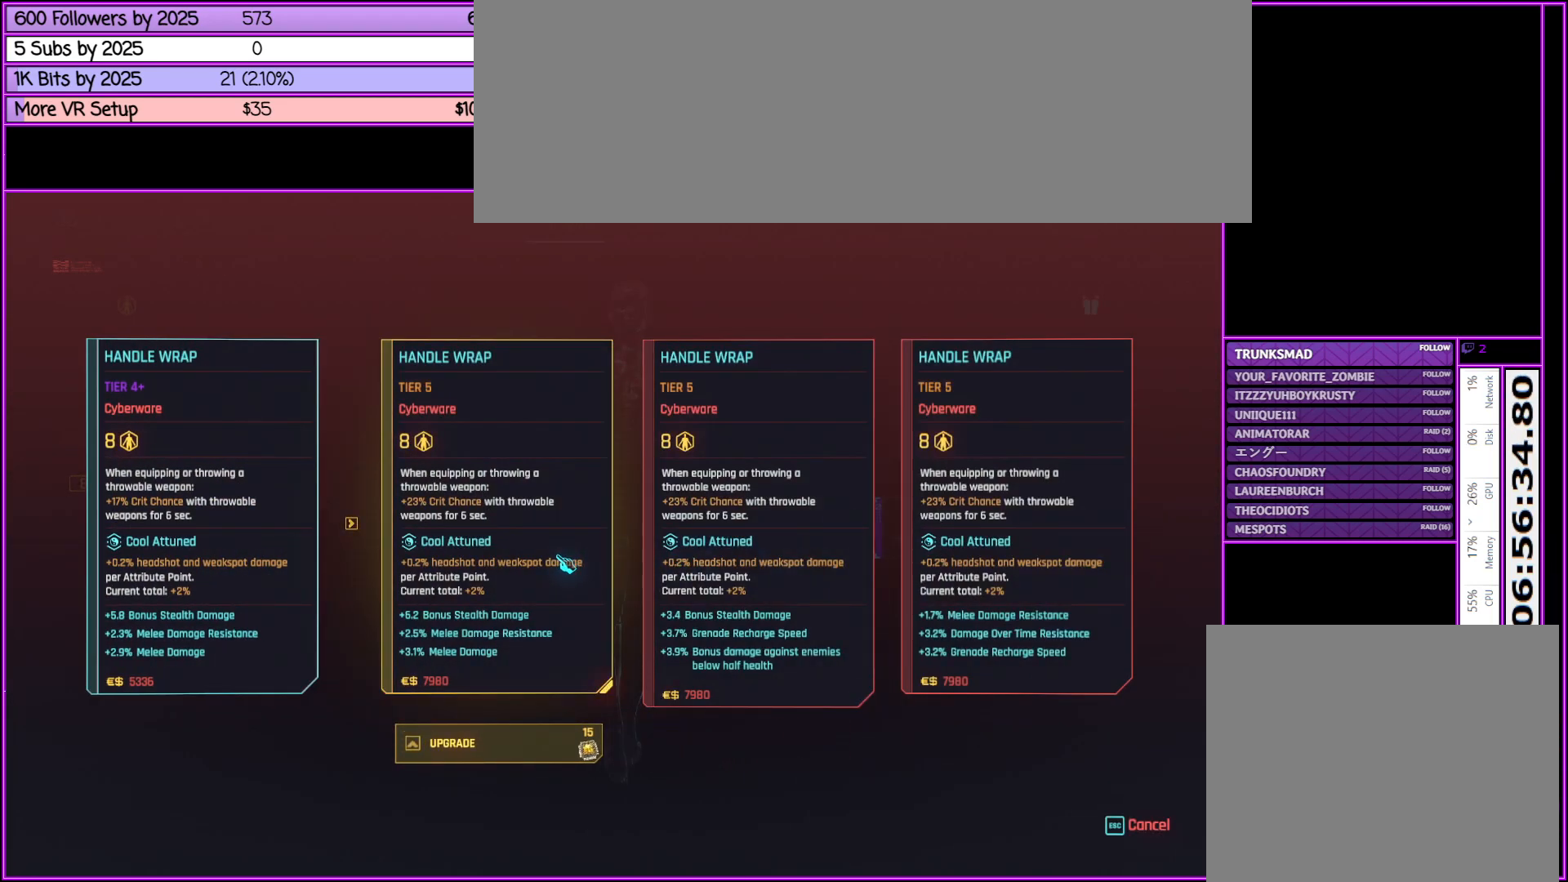
{"keys": [], "mouse": [], "events": []}
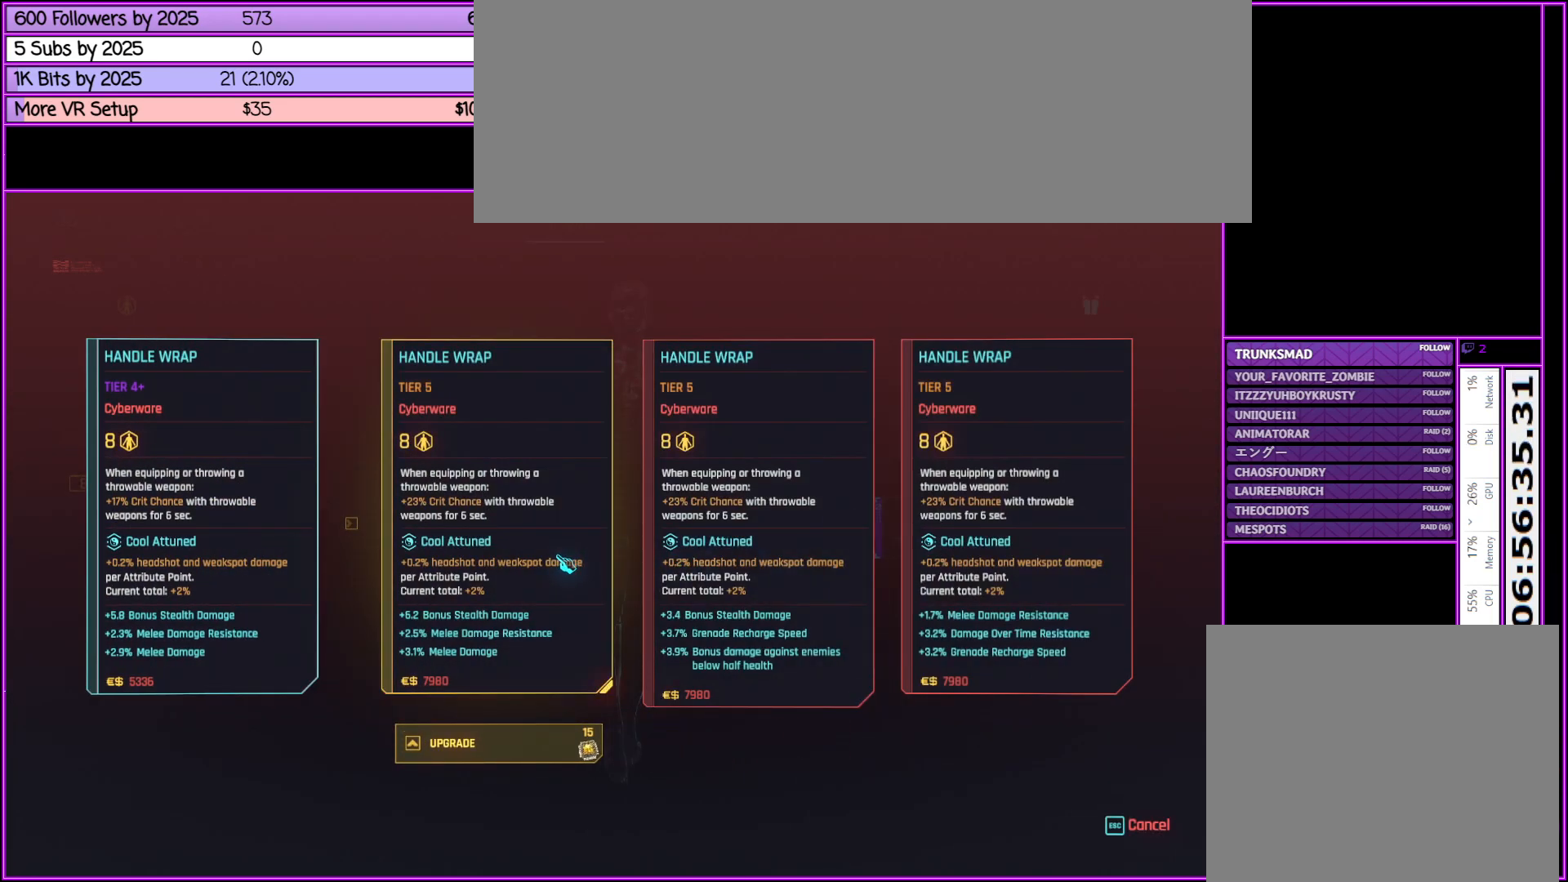
{"keys": [], "mouse": [], "events": []}
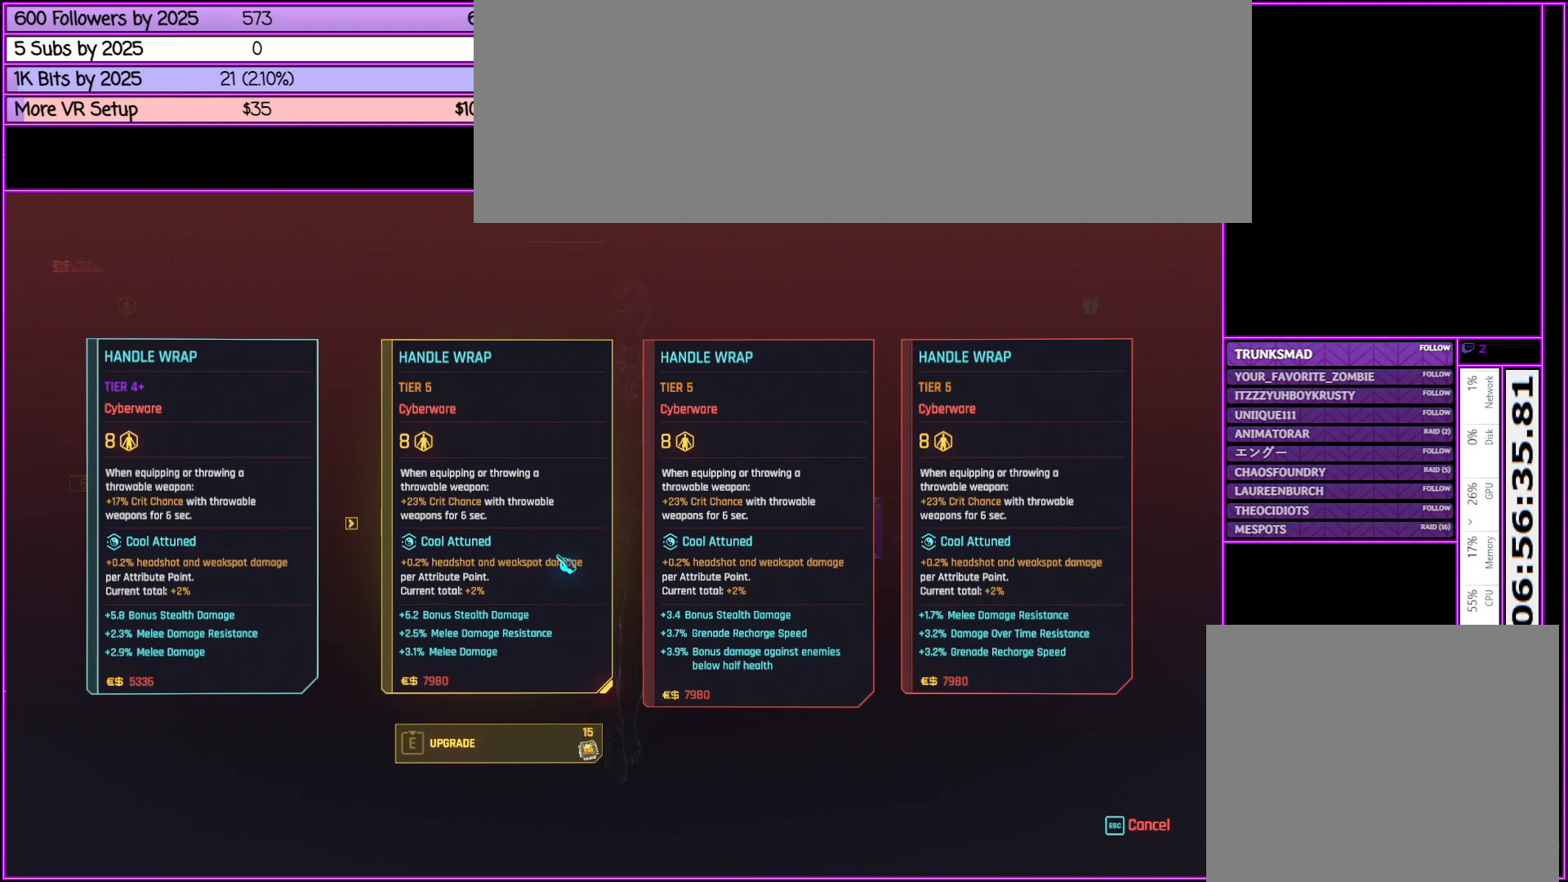
{"keys": [], "mouse": ["left"], "events": [[150, "mouse_left", "down"]]}
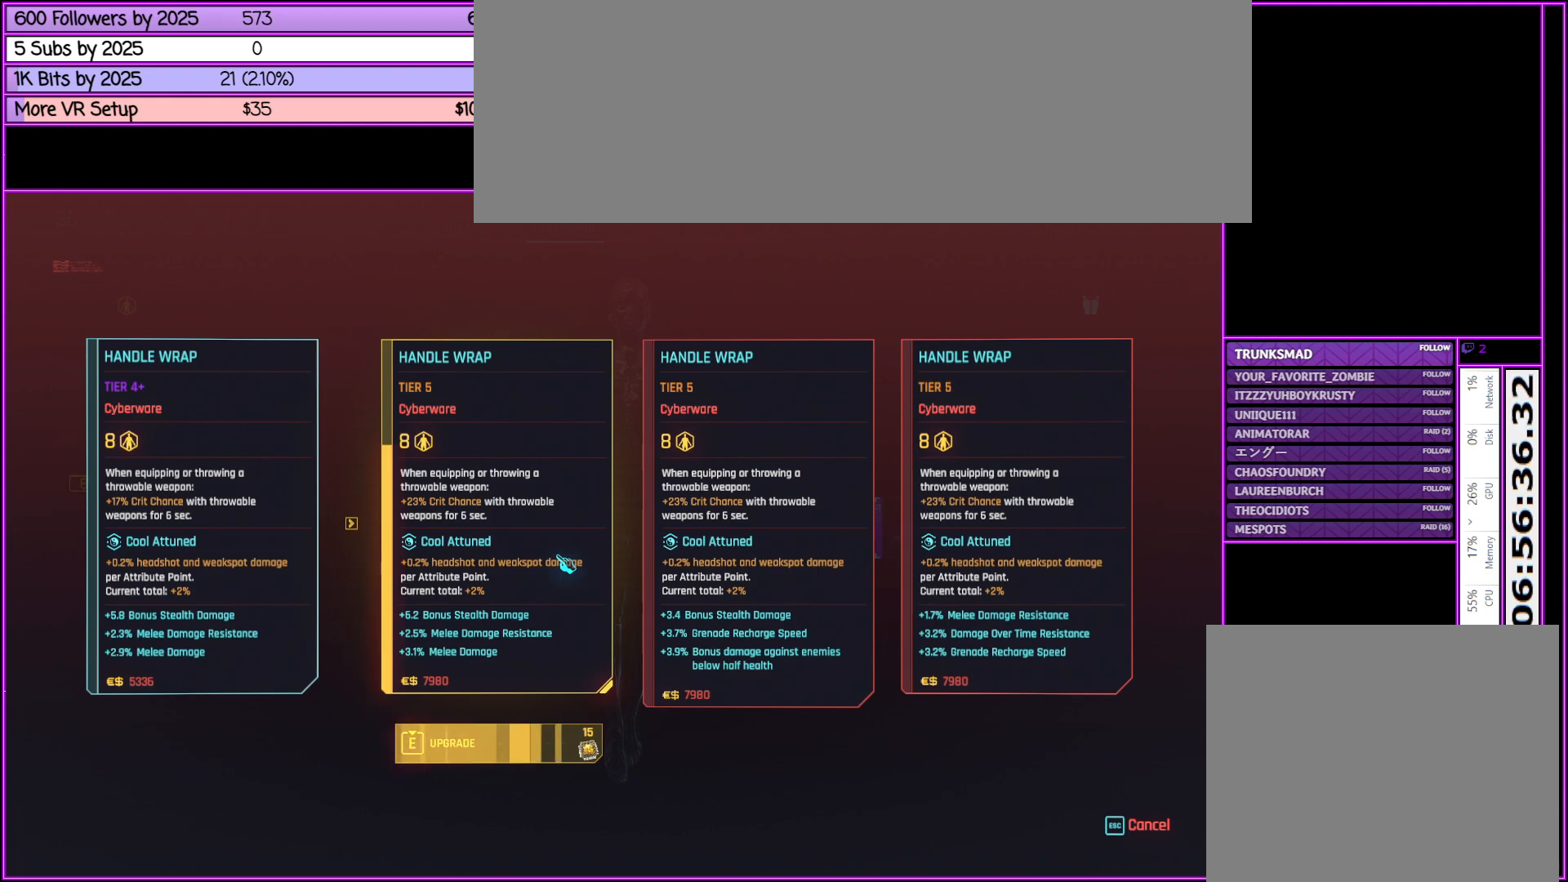
{"keys": [], "mouse": ["left"], "events": []}
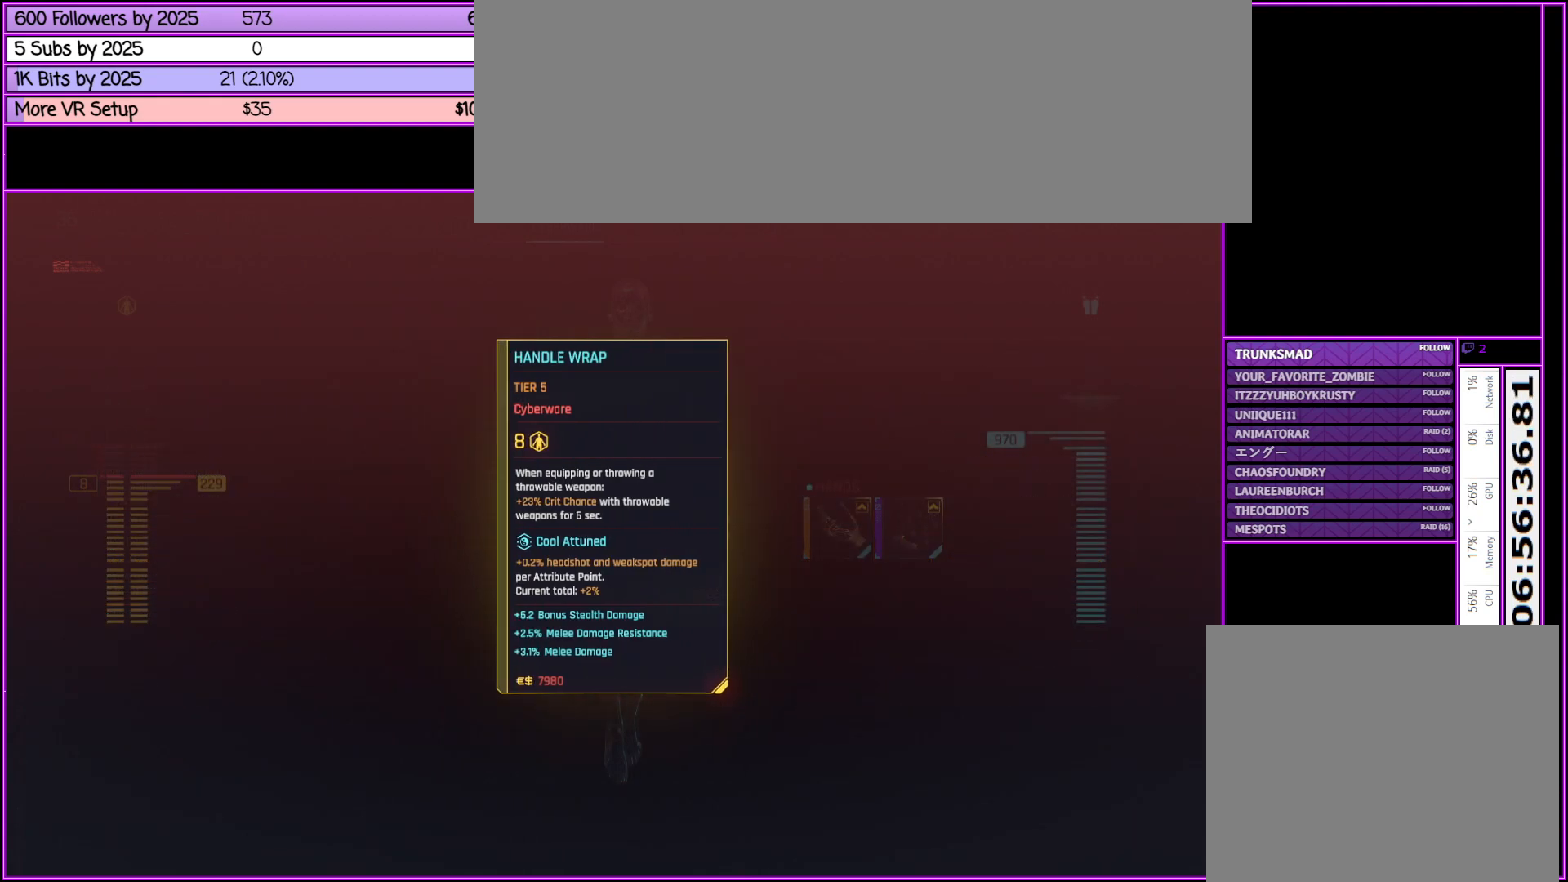
{"keys": [], "mouse": [], "events": [[50, "mouse_left", "up"]]}